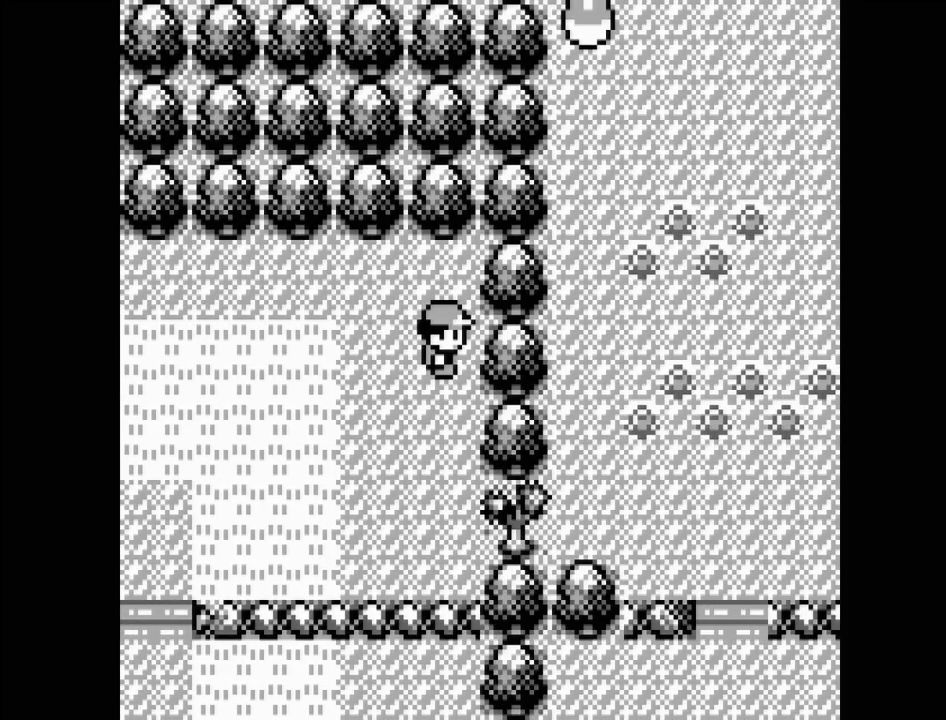
Gameplay with a controller (Nintendo layout); each line is a JSON object with the inputs held at the frame after it. "events" lists button and stick changes between this image and that frame as [ms after this image, input, new state], when the widget could be followed in between. Not read: L3 R3.
{"buttons": [], "events": [[350, "DPAD_DOWN", "up"]]}
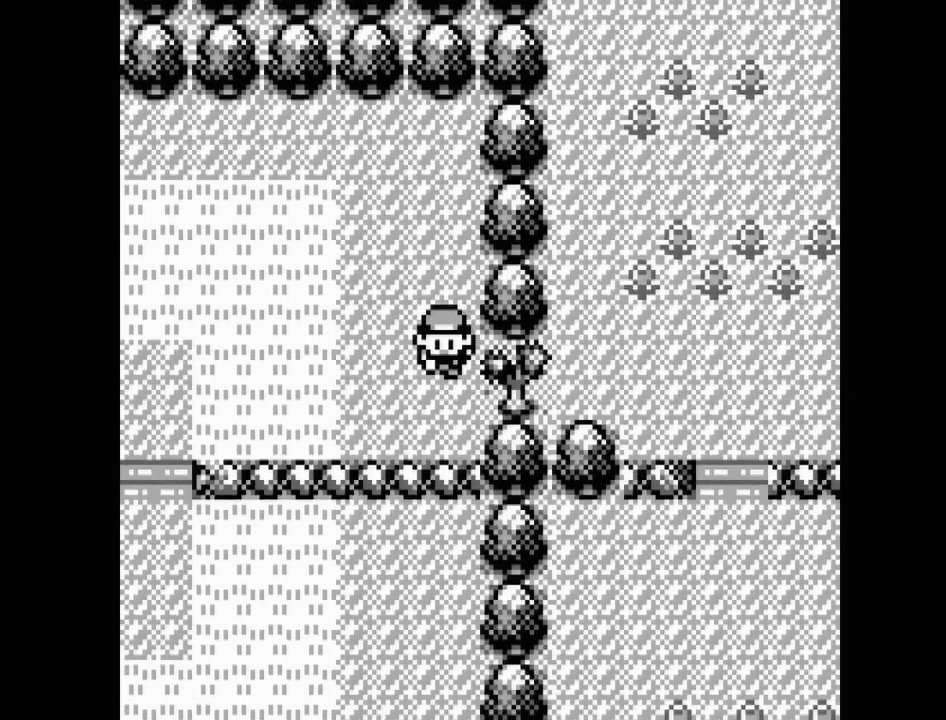
{"buttons": [], "events": [[100, "DPAD_RIGHT", "down"], [233, "DPAD_RIGHT", "up"]]}
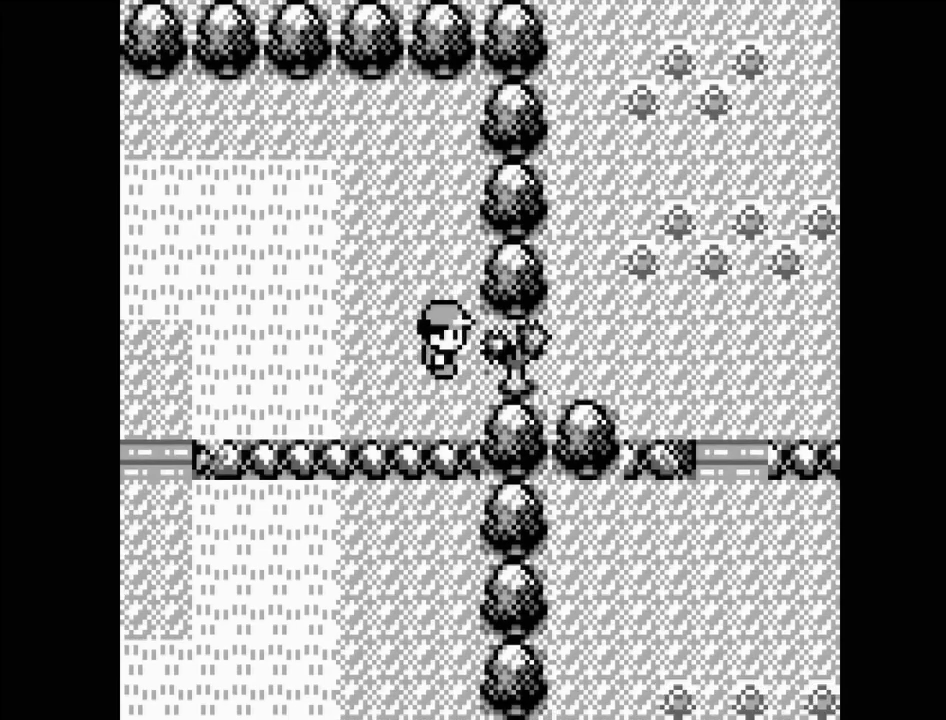
{"buttons": [], "events": []}
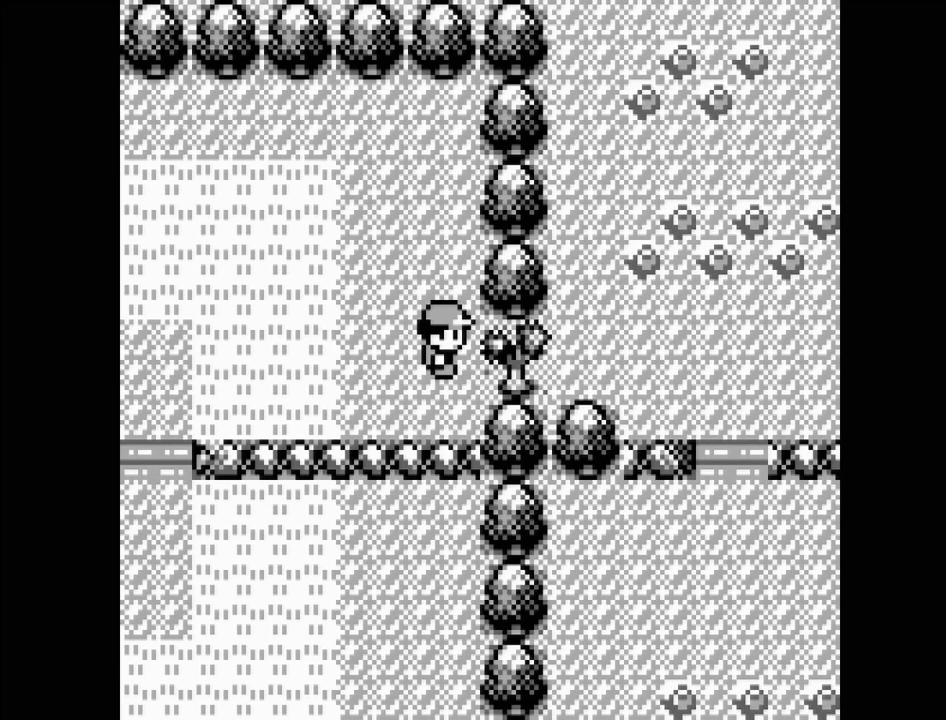
{"buttons": [], "events": [[400, "A", "down"], [500, "A", "up"]]}
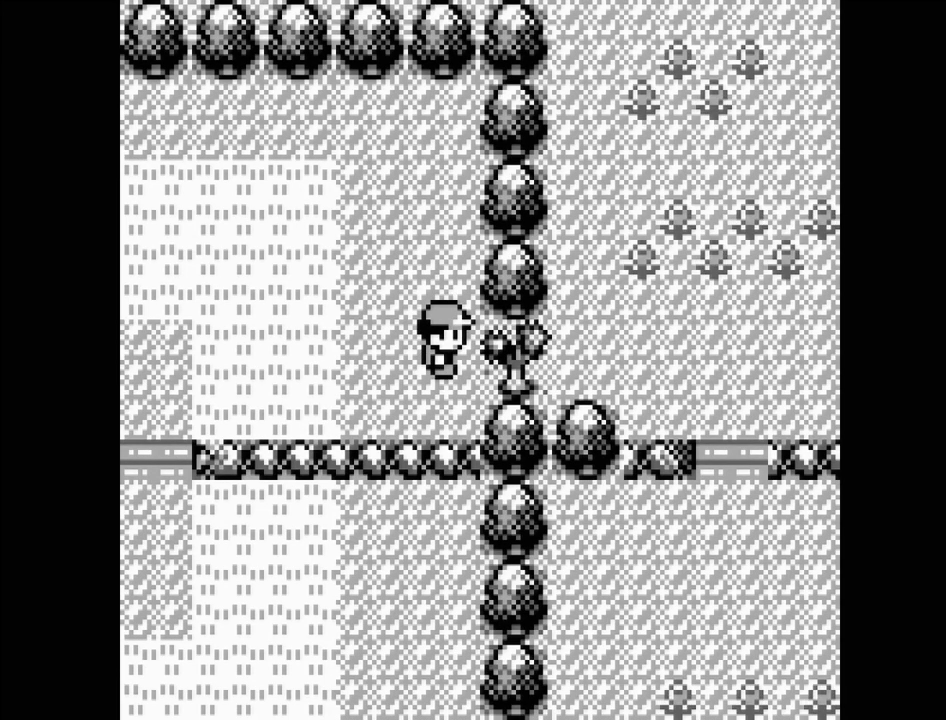
{"buttons": [], "events": []}
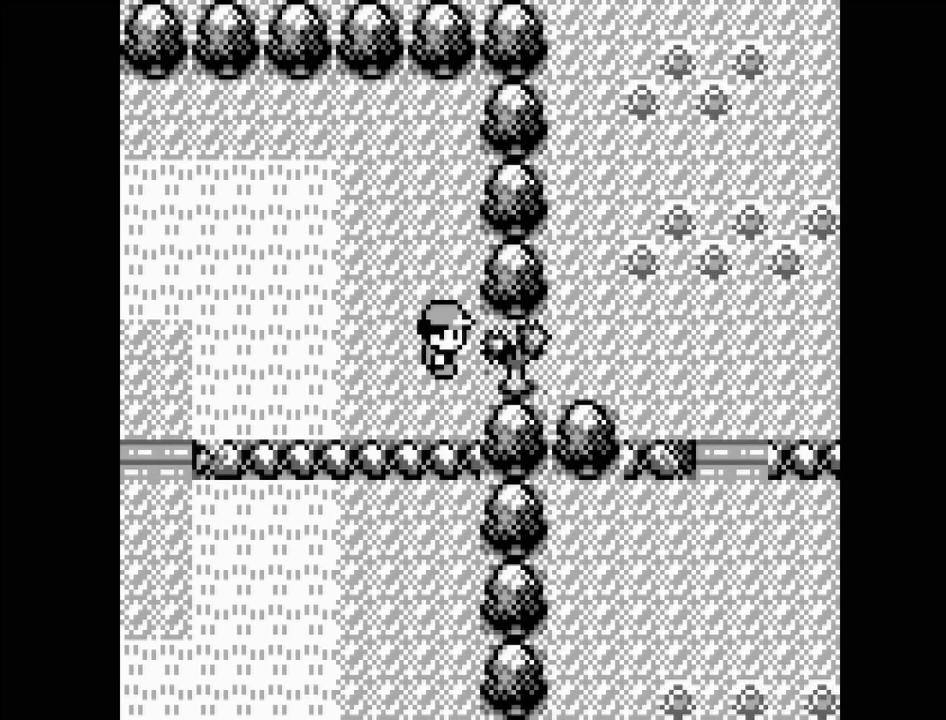
{"buttons": ["A", "DPAD_RIGHT"], "events": [[133, "A", "down"], [233, "A", "up"], [300, "DPAD_RIGHT", "down"], [317, "A", "down"], [400, "A", "up"], [483, "A", "down"]]}
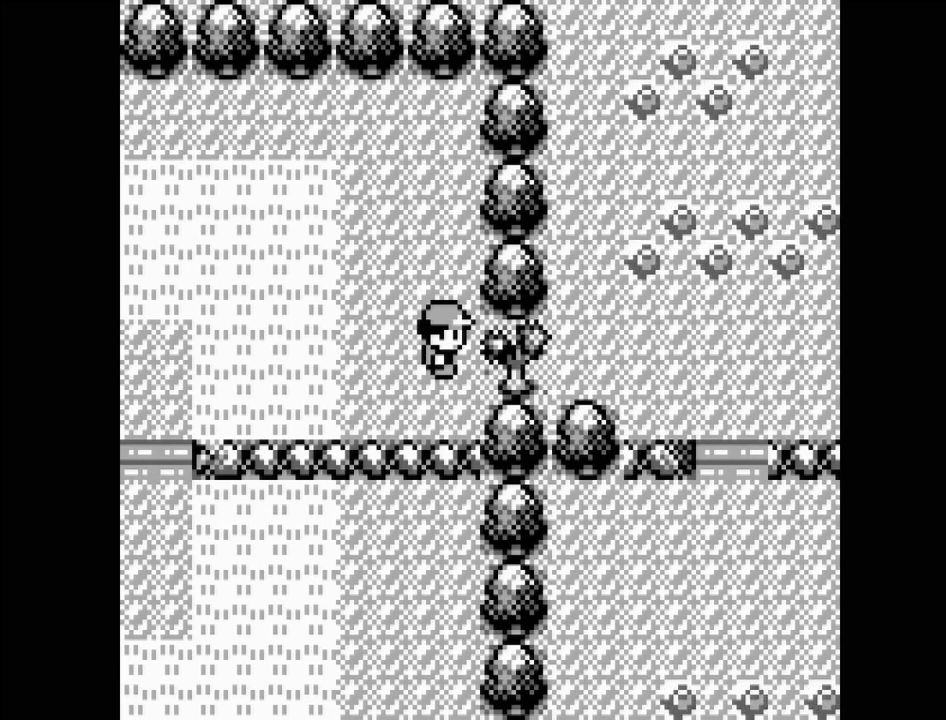
{"buttons": [], "events": [[67, "DPAD_RIGHT", "up"], [100, "A", "up"], [167, "A", "down"], [183, "DPAD_RIGHT", "down"], [267, "A", "up"], [283, "DPAD_RIGHT", "up"], [350, "DPAD_RIGHT", "down"], [433, "DPAD_RIGHT", "up"]]}
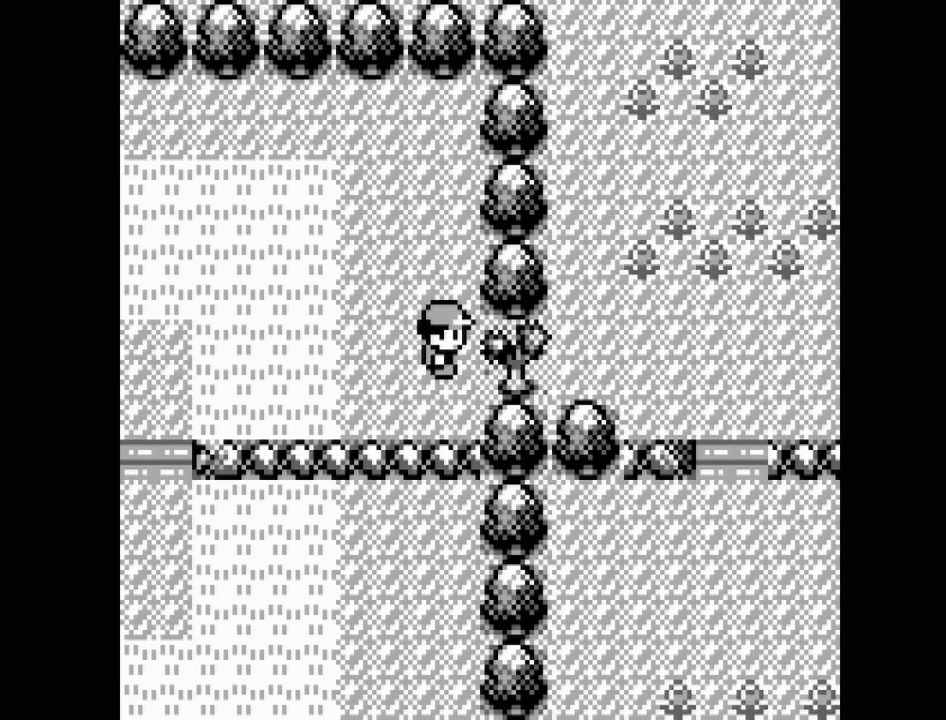
{"buttons": ["DPAD_RIGHT"], "events": [[33, "DPAD_RIGHT", "down"], [117, "DPAD_RIGHT", "up"], [183, "DPAD_RIGHT", "down"], [283, "DPAD_RIGHT", "up"], [367, "DPAD_RIGHT", "down"], [417, "DPAD_RIGHT", "up"], [500, "DPAD_RIGHT", "down"]]}
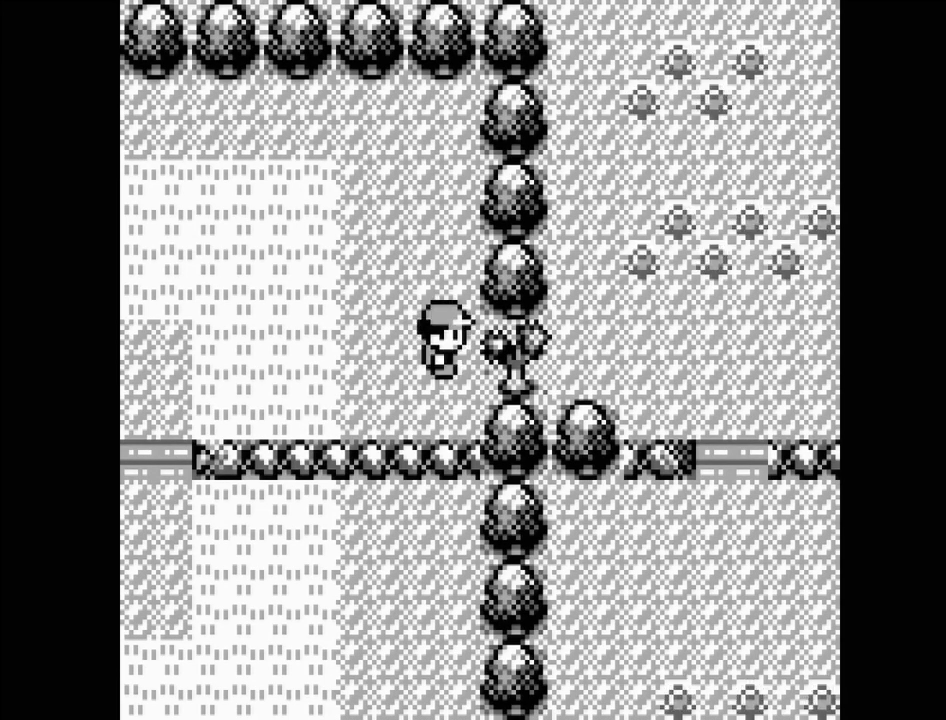
{"buttons": [], "events": [[100, "DPAD_RIGHT", "up"], [167, "DPAD_RIGHT", "down"], [267, "DPAD_RIGHT", "up"], [317, "DPAD_RIGHT", "down"], [433, "DPAD_RIGHT", "up"]]}
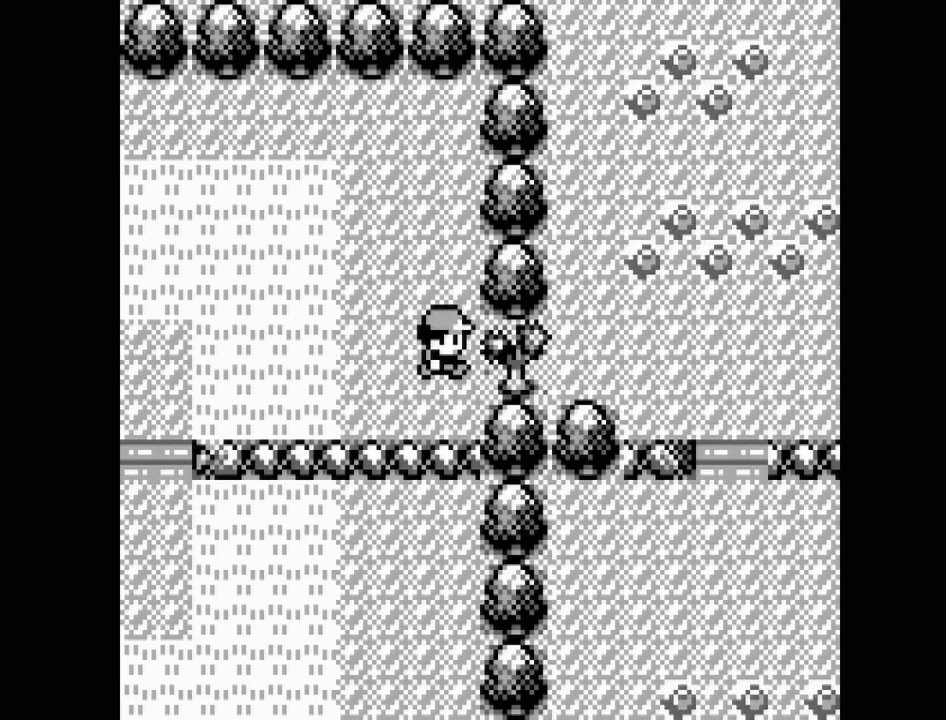
{"buttons": ["DPAD_LEFT"], "events": [[100, "DPAD_LEFT", "down"]]}
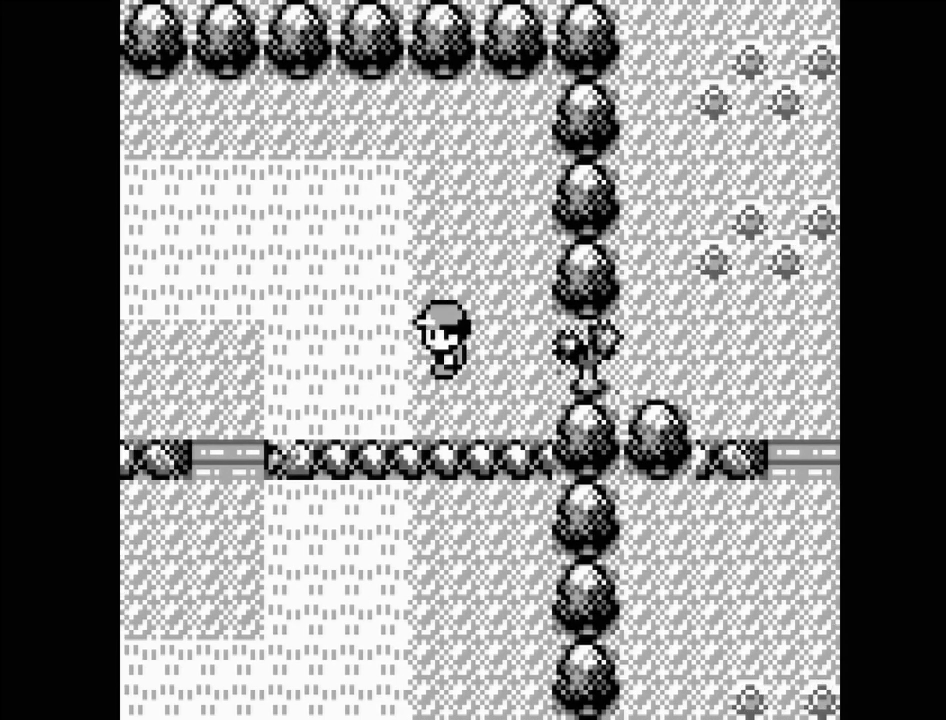
{"buttons": ["DPAD_LEFT"], "events": []}
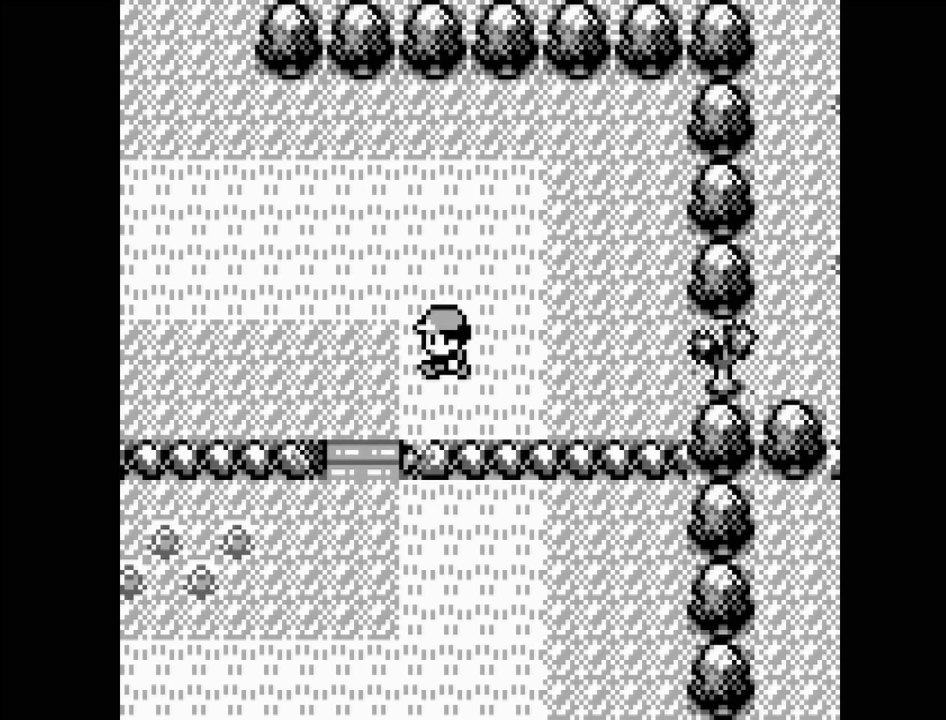
{"buttons": ["DPAD_LEFT"], "events": []}
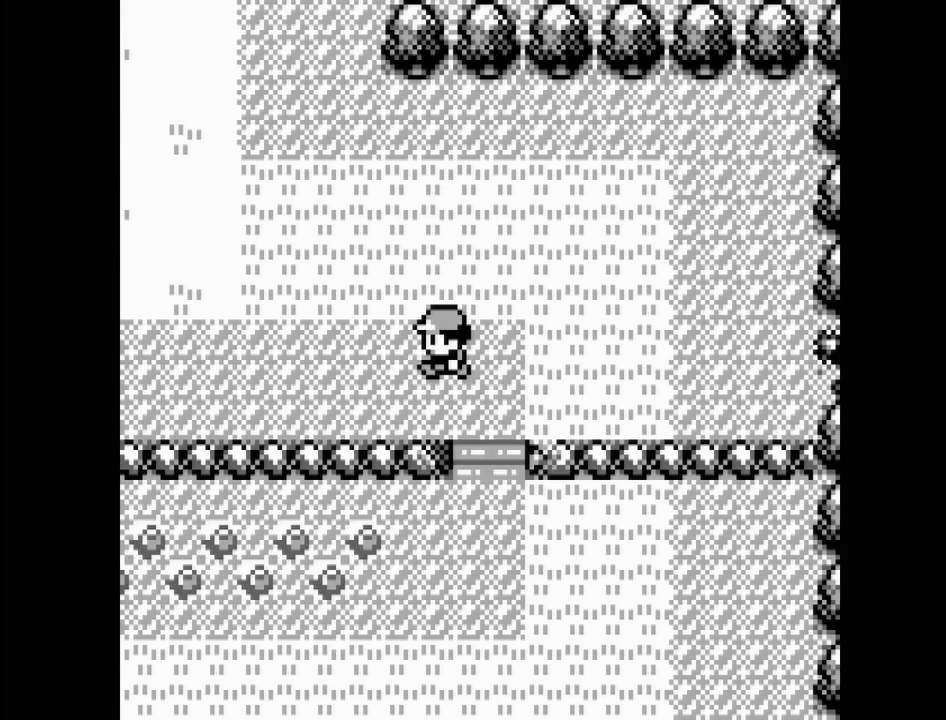
{"buttons": ["DPAD_LEFT"], "events": []}
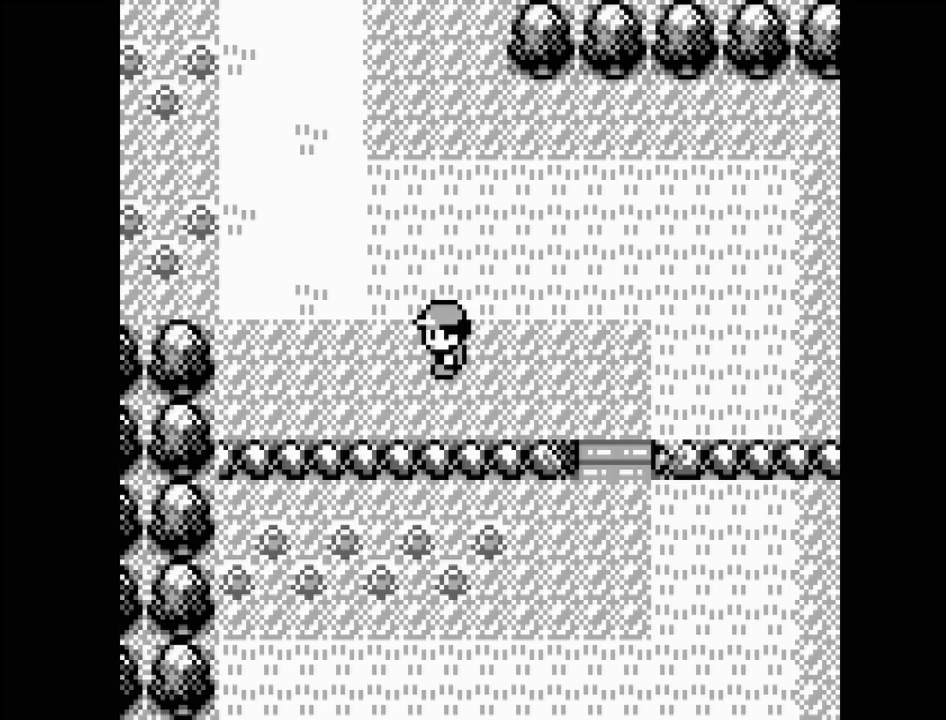
{"buttons": ["DPAD_UP"], "events": [[133, "DPAD_LEFT", "up"], [317, "DPAD_UP", "down"]]}
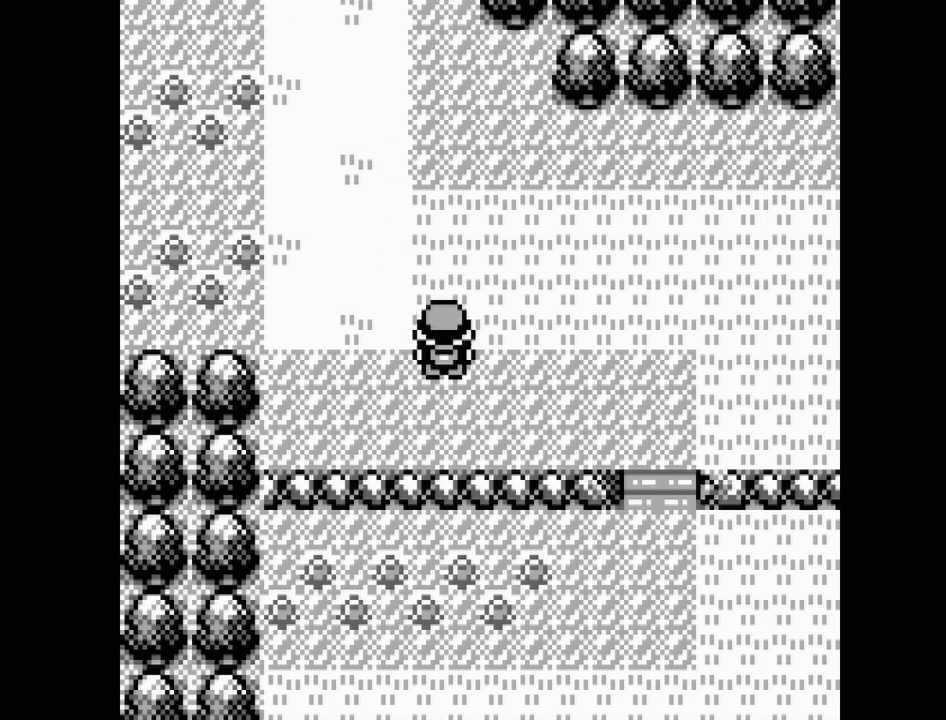
{"buttons": ["DPAD_LEFT"], "events": [[150, "DPAD_UP", "up"], [267, "DPAD_LEFT", "down"]]}
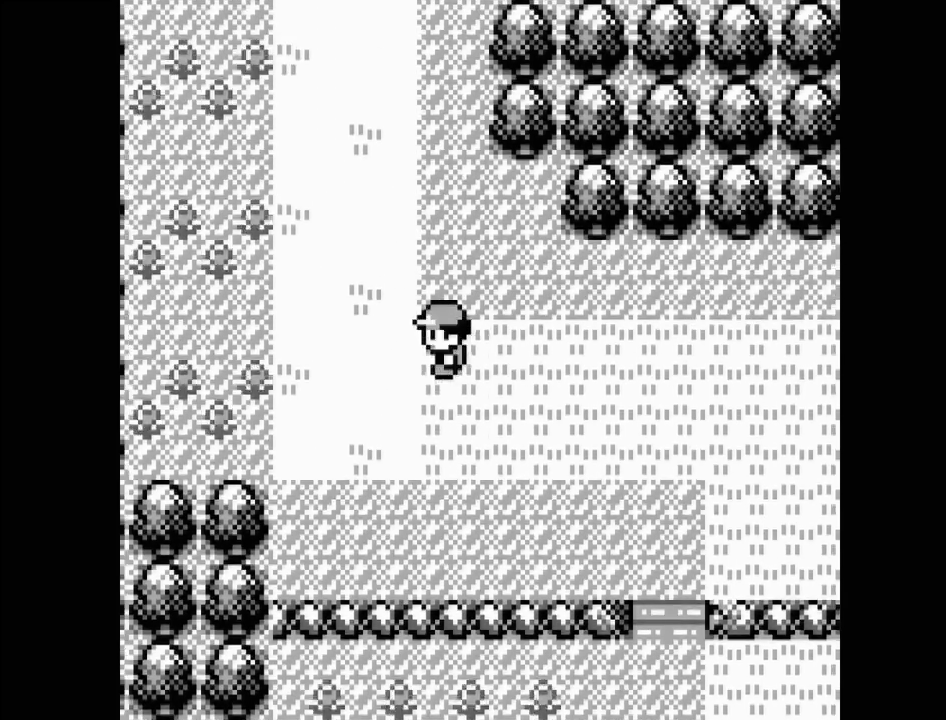
{"buttons": ["DPAD_UP"], "events": [[350, "DPAD_LEFT", "up"], [500, "DPAD_UP", "down"]]}
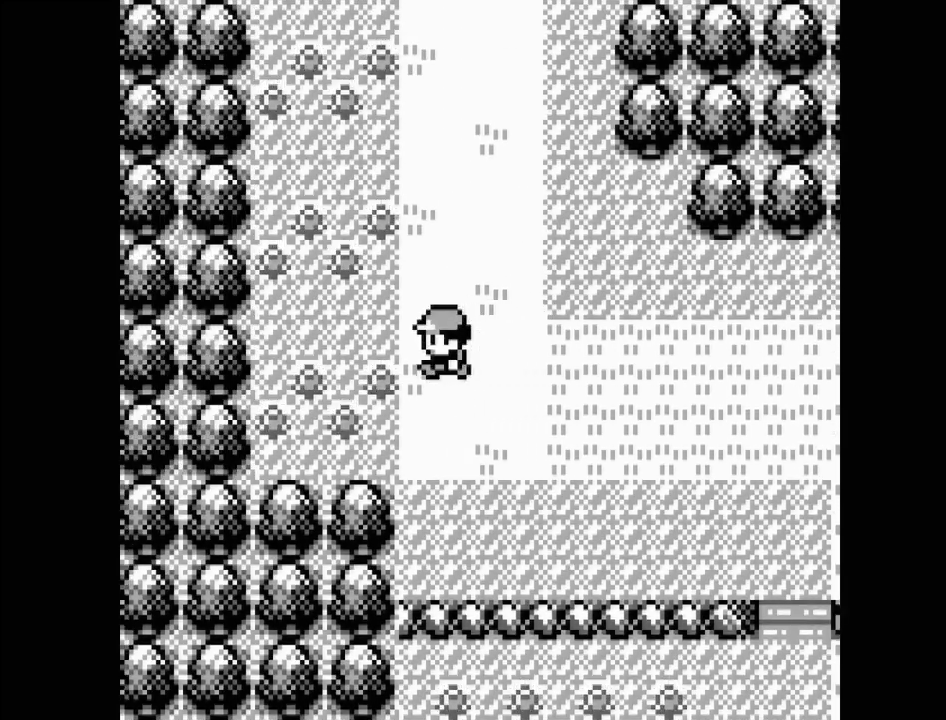
{"buttons": ["DPAD_UP"], "events": []}
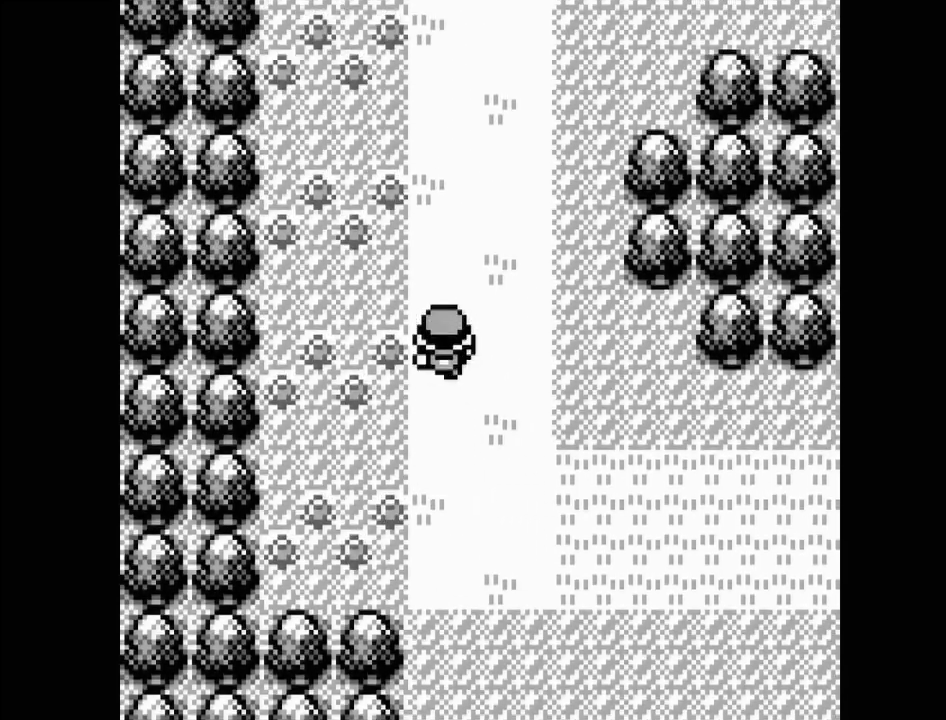
{"buttons": ["DPAD_UP"], "events": []}
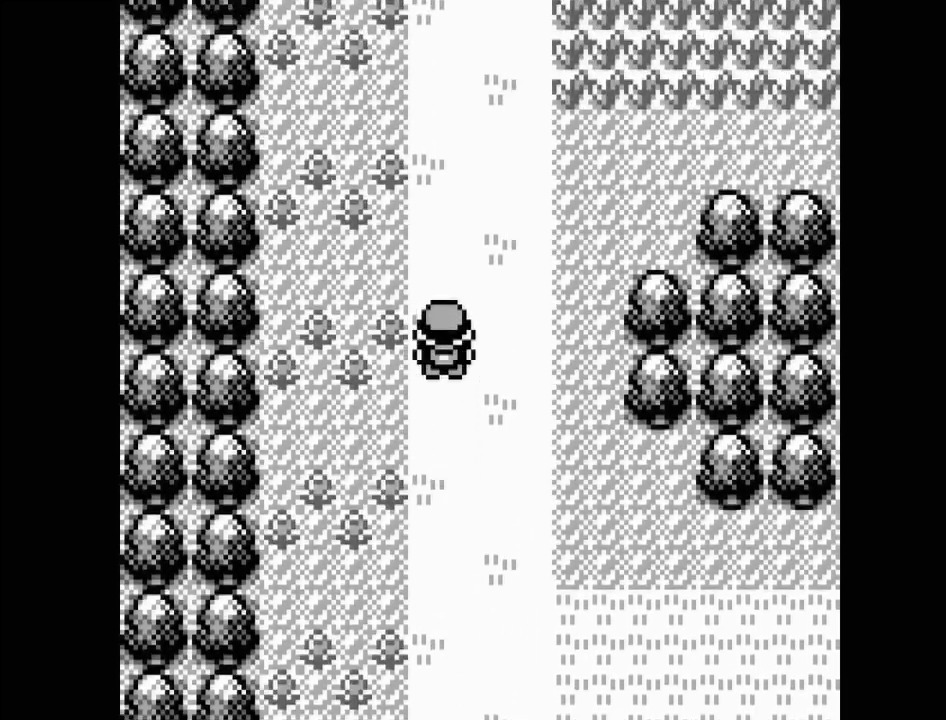
{"buttons": ["DPAD_UP"], "events": []}
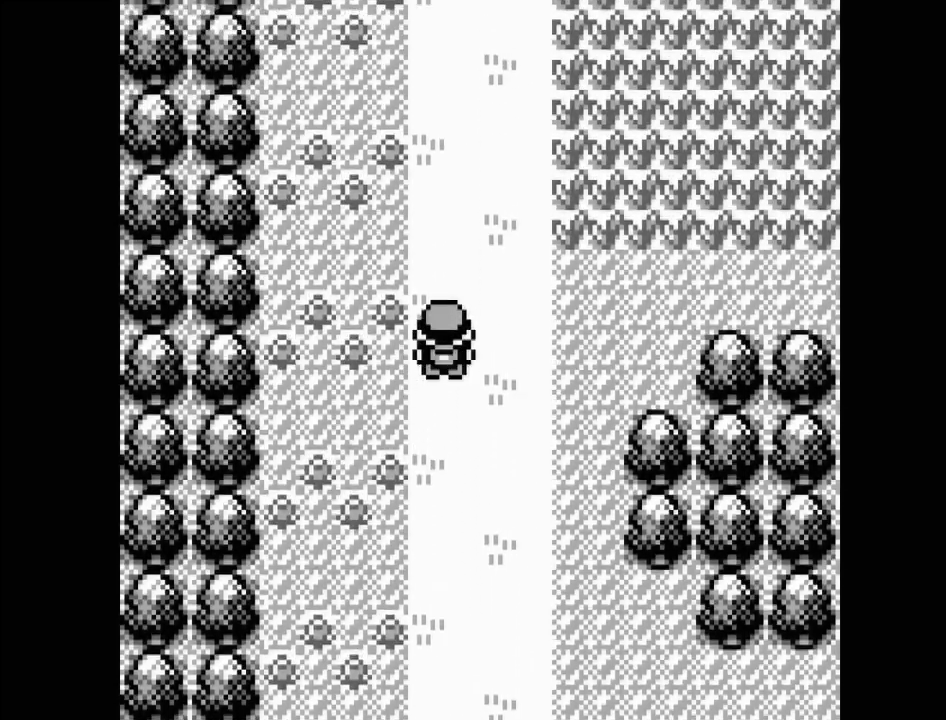
{"buttons": ["DPAD_UP"], "events": []}
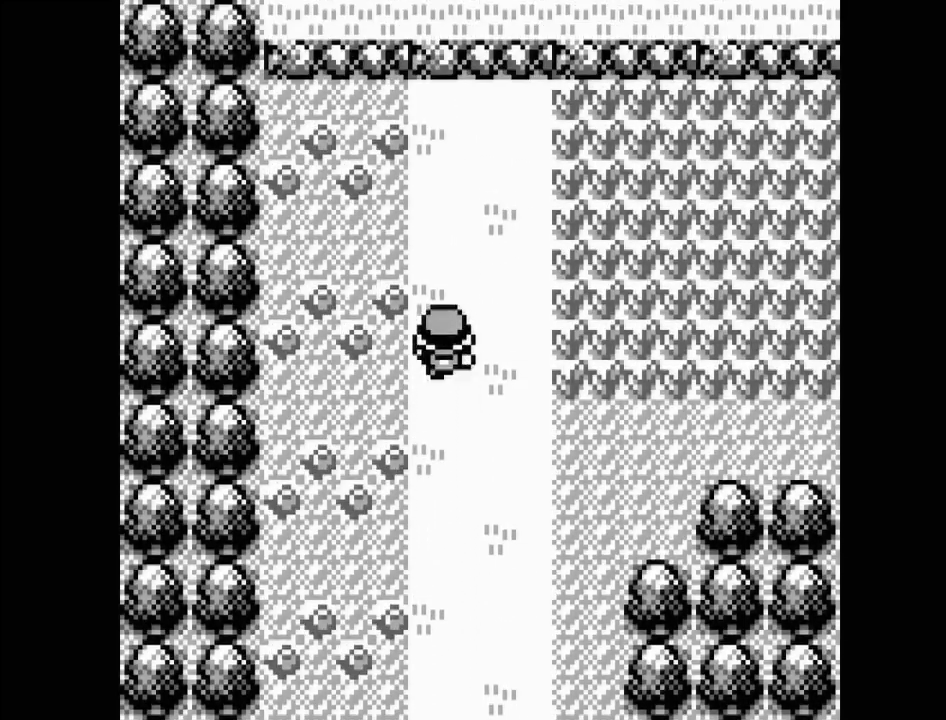
{"buttons": [], "events": [[100, "DPAD_UP", "up"], [300, "DPAD_RIGHT", "down"], [417, "DPAD_RIGHT", "up"]]}
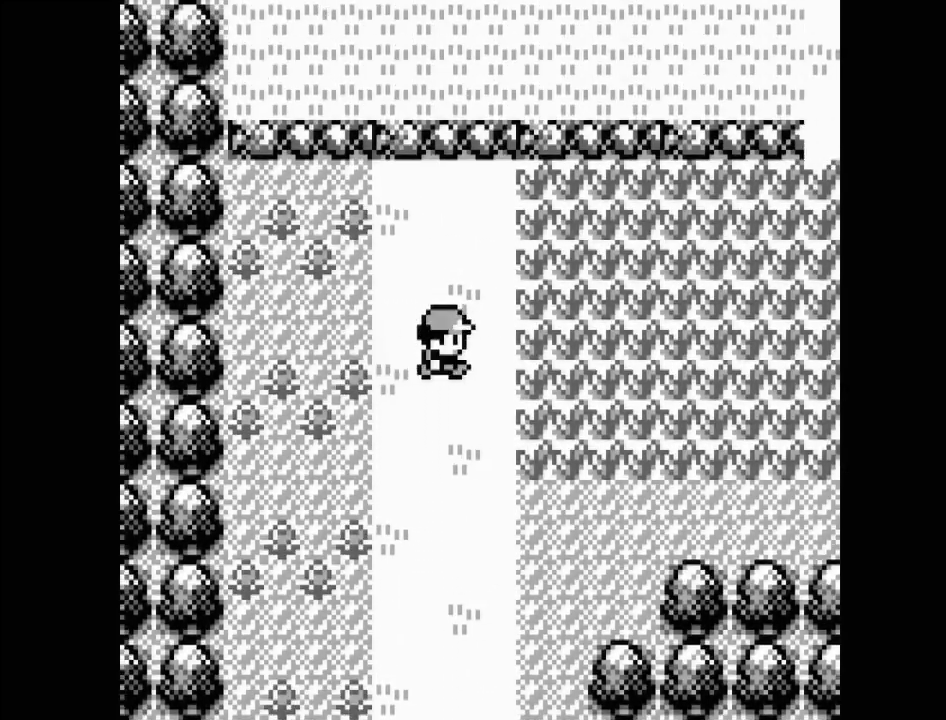
{"buttons": ["DPAD_DOWN"], "events": [[133, "DPAD_DOWN", "down"]]}
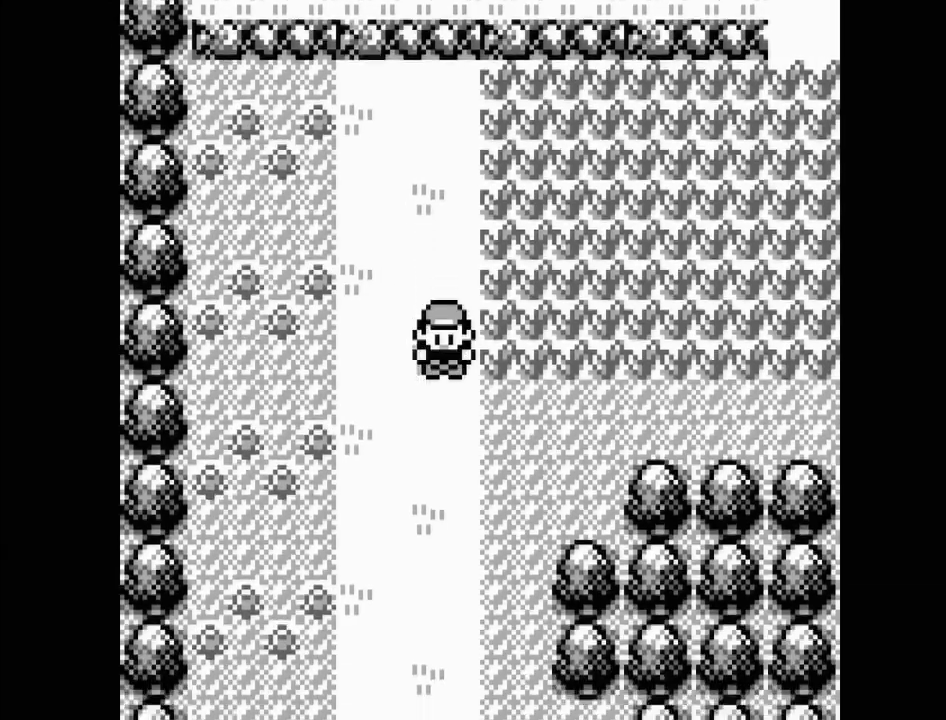
{"buttons": ["DPAD_RIGHT"], "events": [[50, "DPAD_DOWN", "up"], [267, "DPAD_RIGHT", "down"]]}
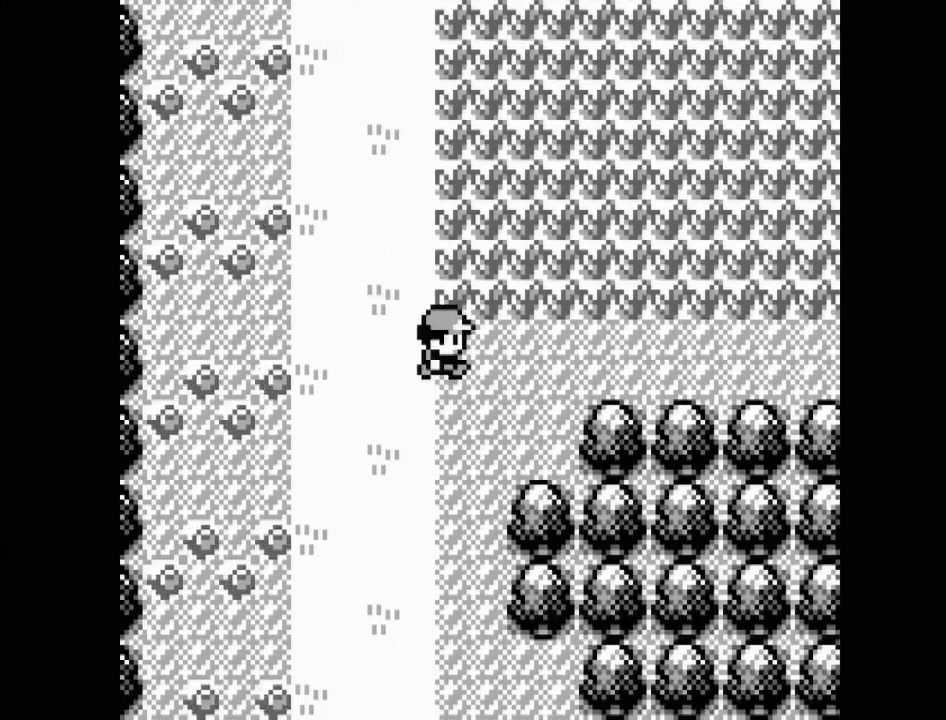
{"buttons": ["DPAD_RIGHT"], "events": []}
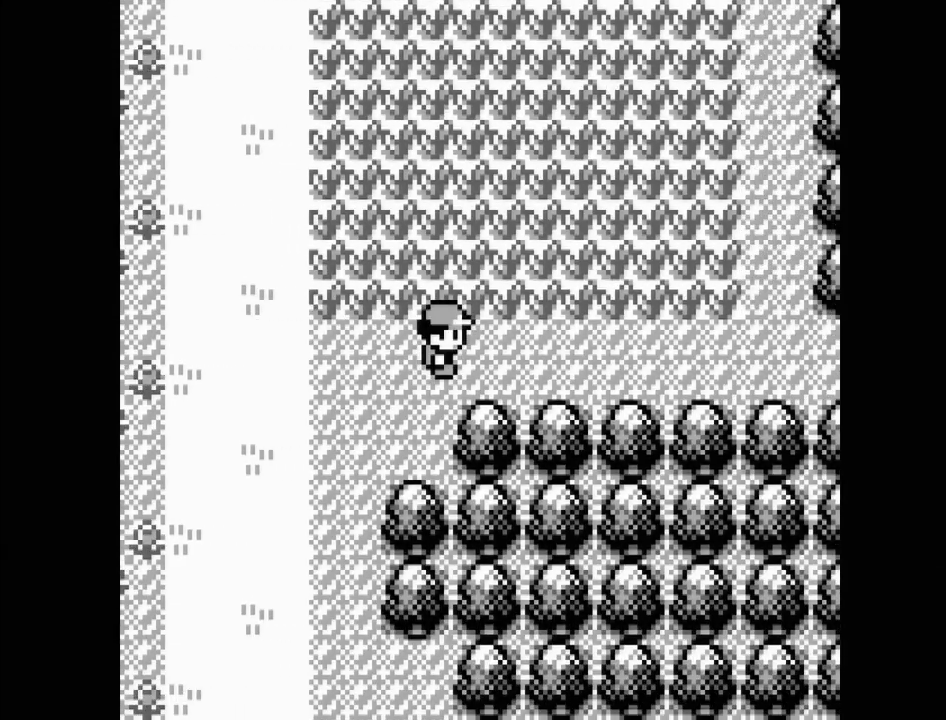
{"buttons": ["DPAD_RIGHT"], "events": []}
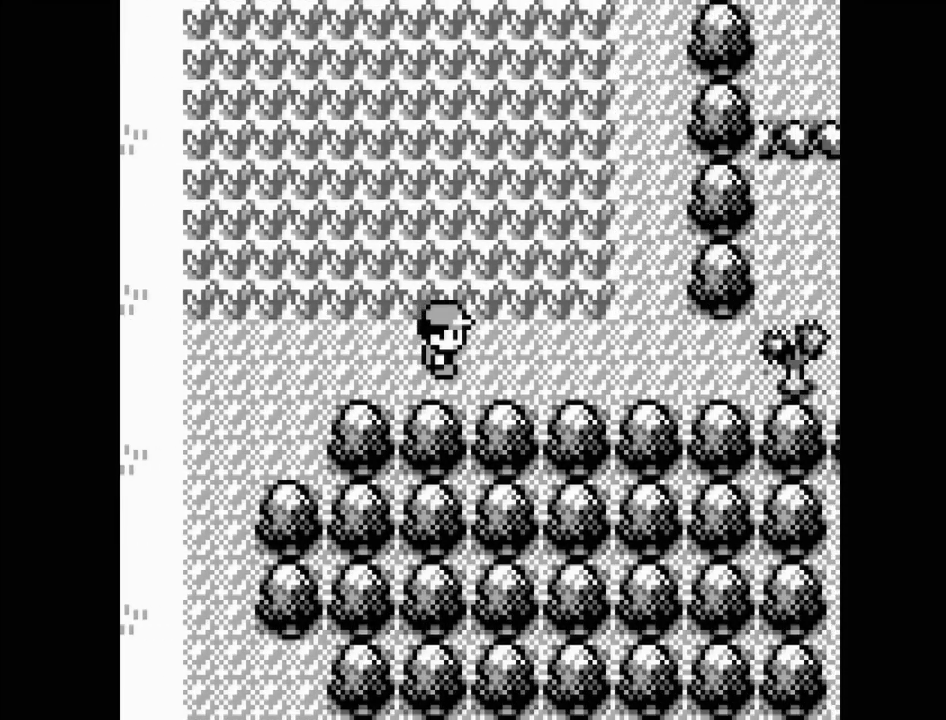
{"buttons": ["DPAD_RIGHT"], "events": []}
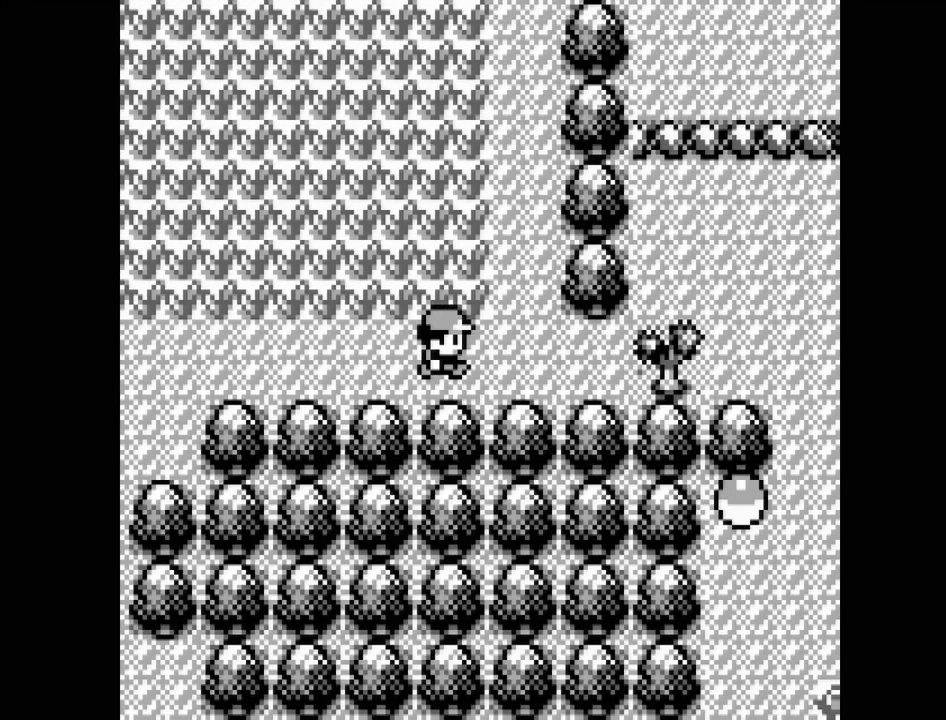
{"buttons": ["DPAD_UP"], "events": [[33, "DPAD_RIGHT", "up"], [217, "DPAD_UP", "down"]]}
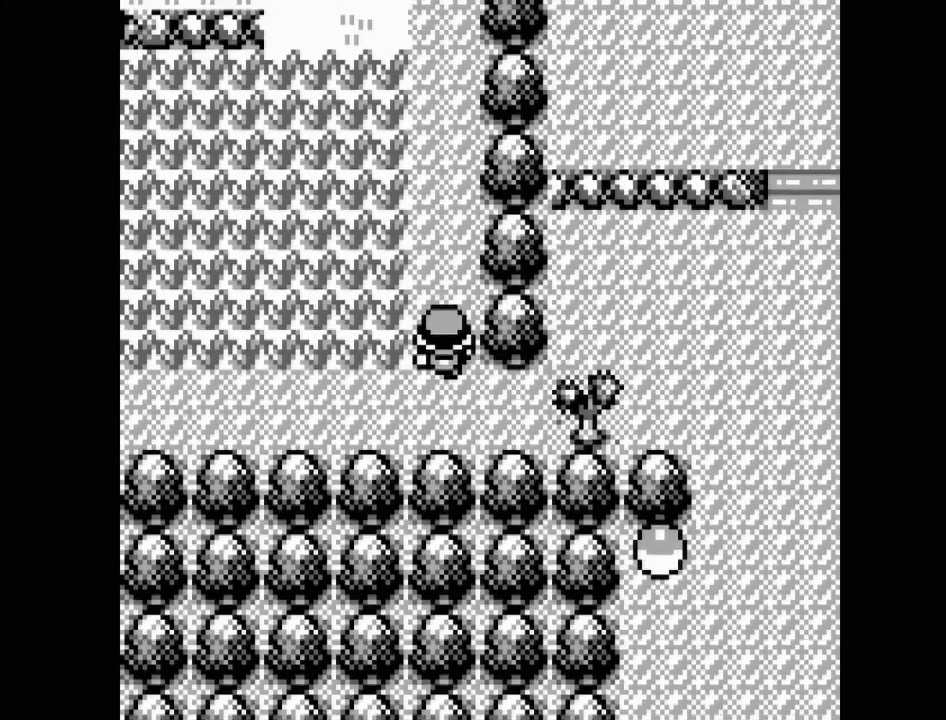
{"buttons": [], "events": [[400, "DPAD_UP", "up"]]}
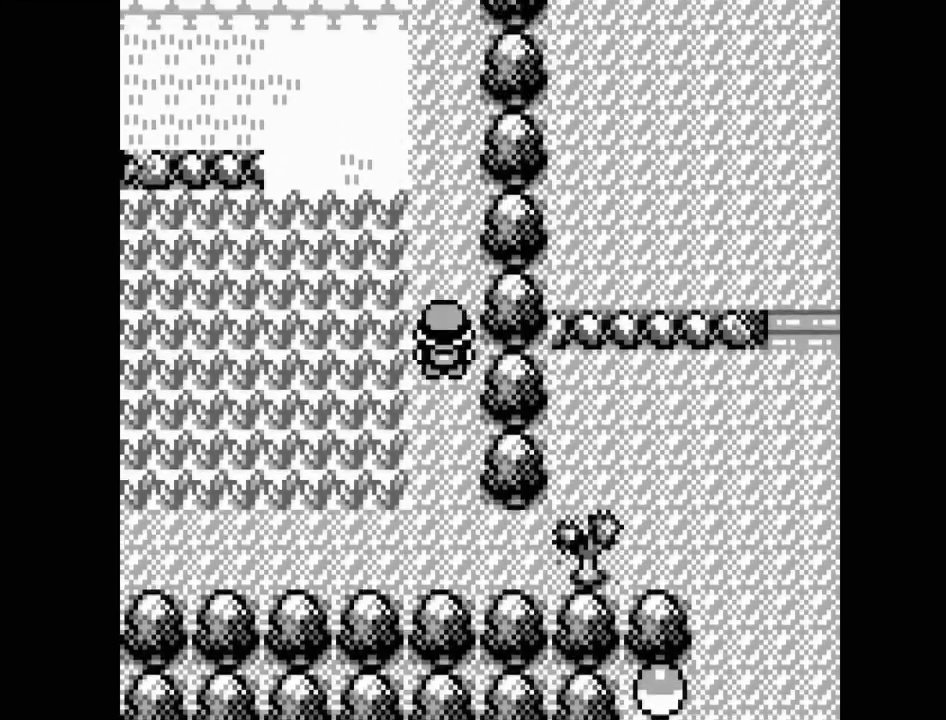
{"buttons": ["DPAD_LEFT"], "events": [[33, "DPAD_LEFT", "down"]]}
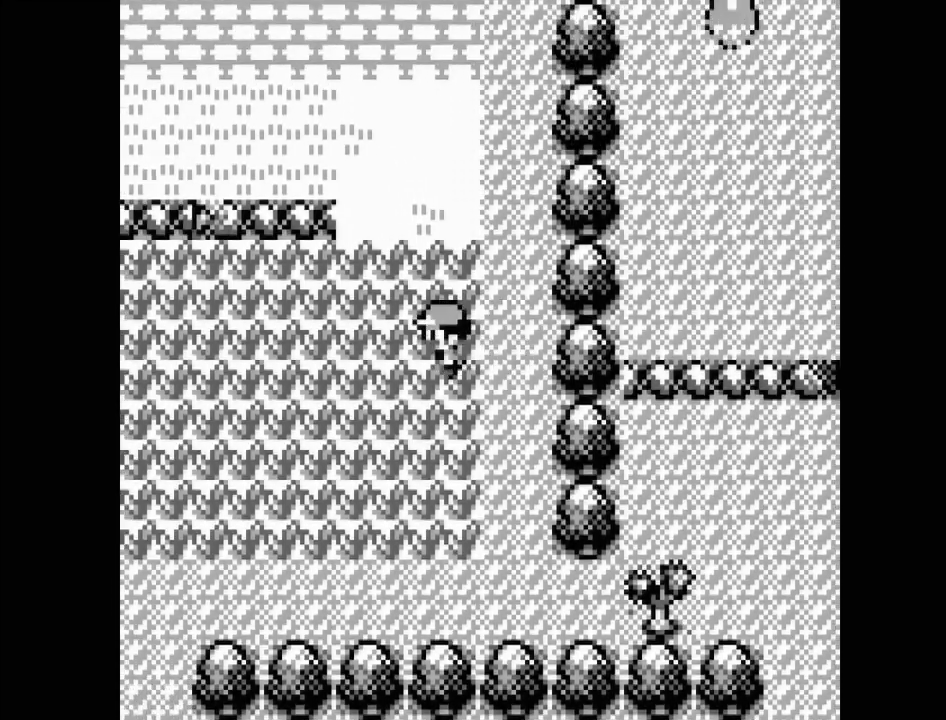
{"buttons": [], "events": [[367, "DPAD_LEFT", "up"]]}